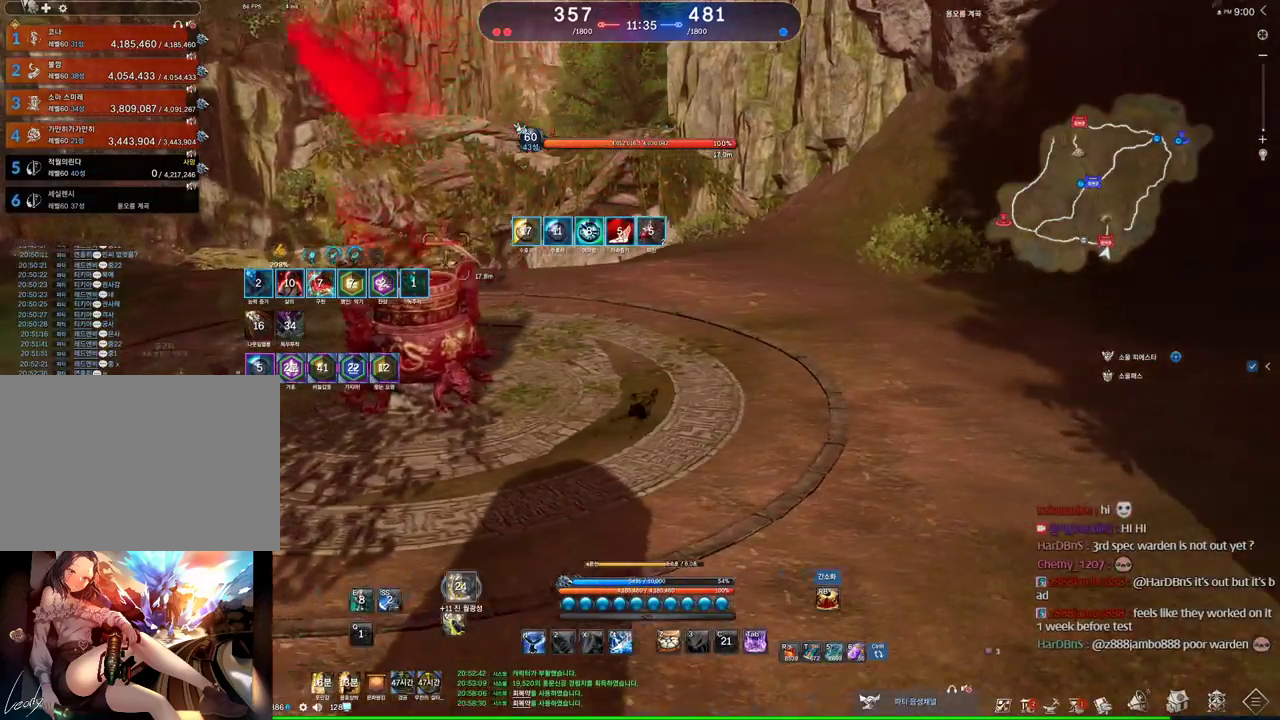
Gameplay with keyboard and mouse; each line is a JSON object with the keys and mouse buttons held at the frame after it. "events" lists presses ("down") and releases ("up") of "1", "2", "3", "4", "5", "a", "alt", "c", "ctrl", "d", "e", "f", "m", "q", "r", "s", "shift", "space", "t", "tab", "tilde", "v", "w", "x", "z", "mouse_left", "mouse_wheel" and "mouse_right" between this image and that frame as [ms after this image, input, new state], when the widget could be followed in between. "mouse_left", "mouse_wheel", "mouse_right" = the "left", "wheel", "right" buttons of the "mouse" list. No other keys are recorded. "wheel" means that the mouse wheel is clicked or scrolled. Mouse movement is not recorded. Not read: other_keys.
{"keys": ["alt"], "mouse": [], "events": [[234, "d", "up"], [334, "alt", "down"]]}
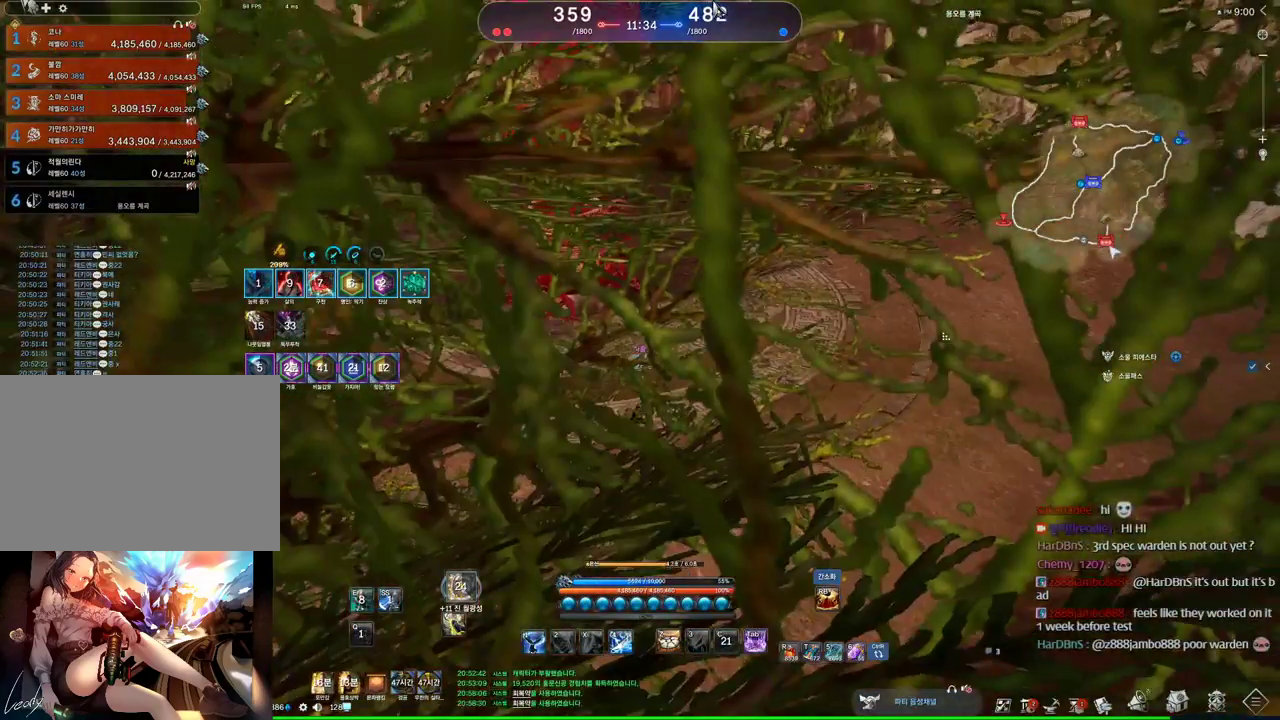
{"keys": ["a", "s"], "mouse": [], "events": [[34, "mouse_left", "down"], [34, "mouse_right", "down"], [100, "mouse_right", "up"], [167, "mouse_left", "up"], [267, "a", "down"], [267, "alt", "up"], [500, "s", "down"]]}
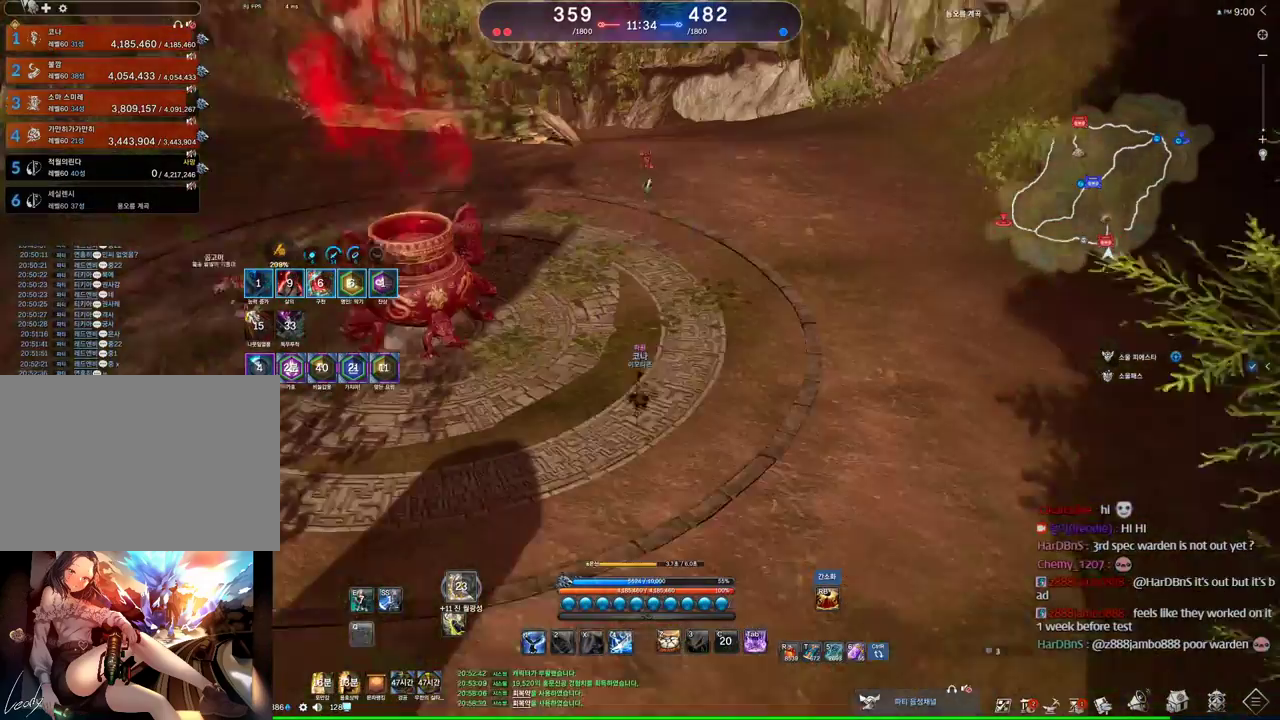
{"keys": [], "mouse": [], "events": [[34, "a", "up"], [334, "s", "up"]]}
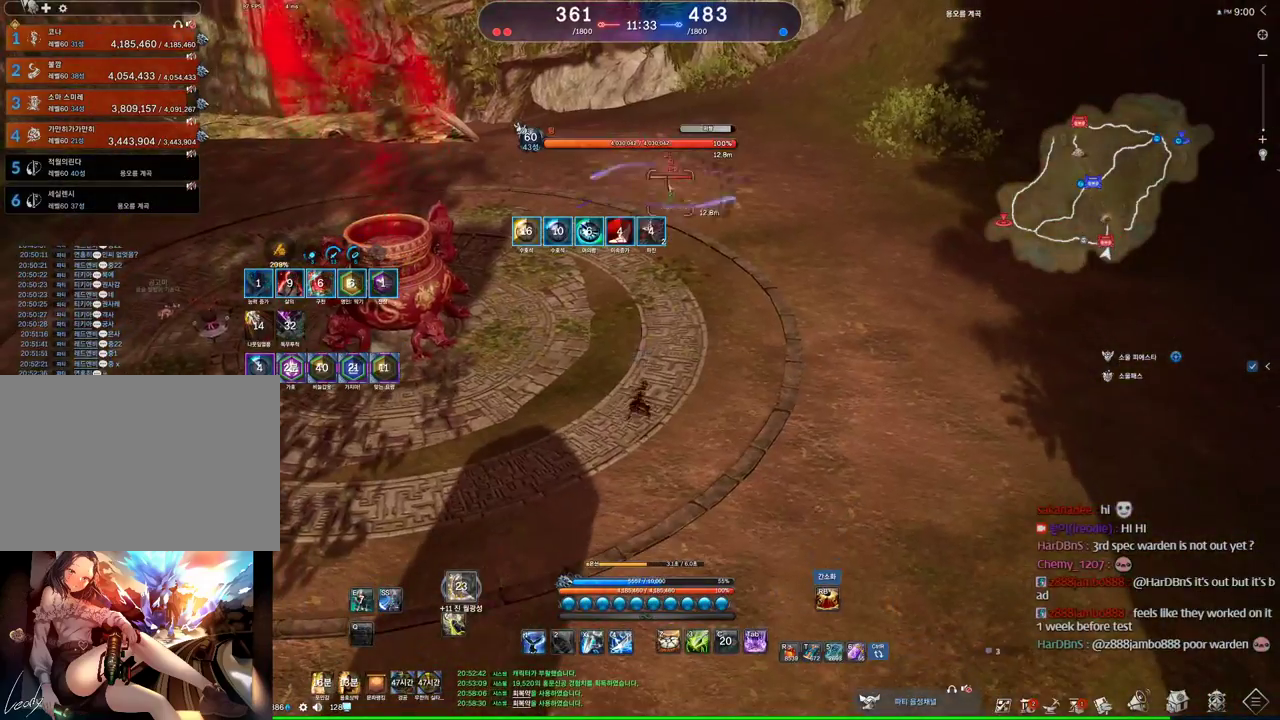
{"keys": [], "mouse": [], "events": []}
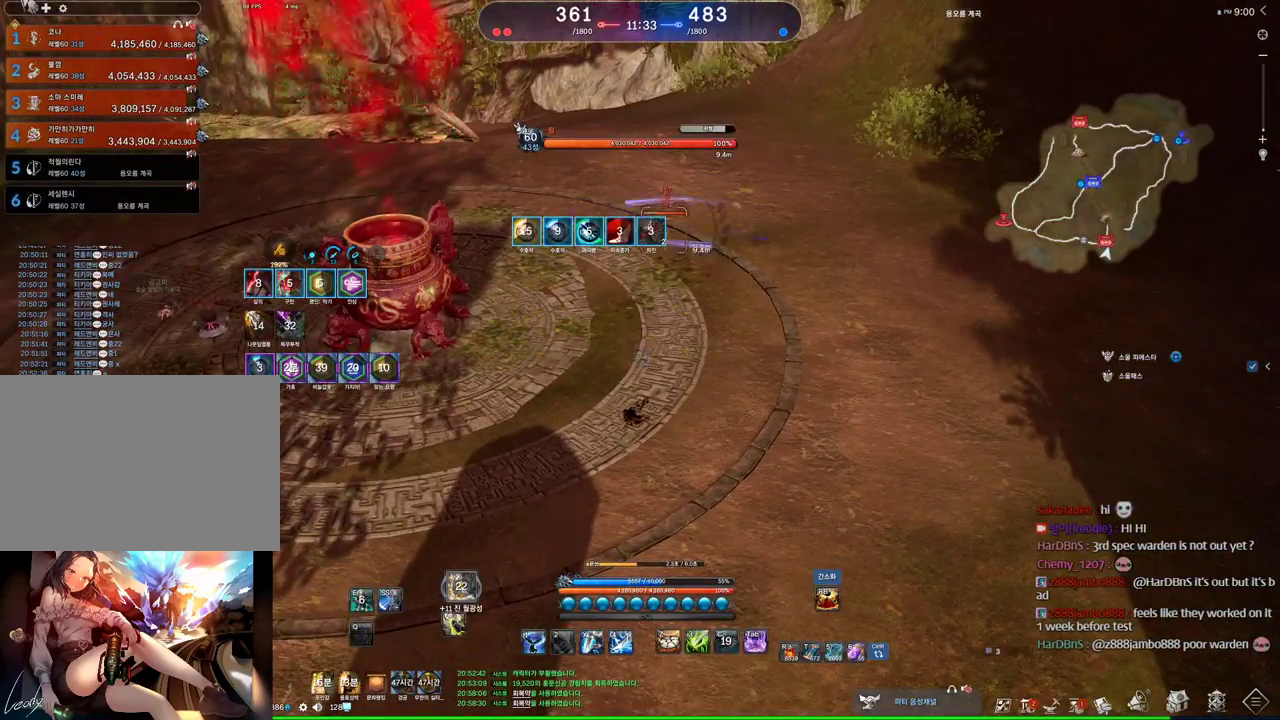
{"keys": [], "mouse": [], "events": []}
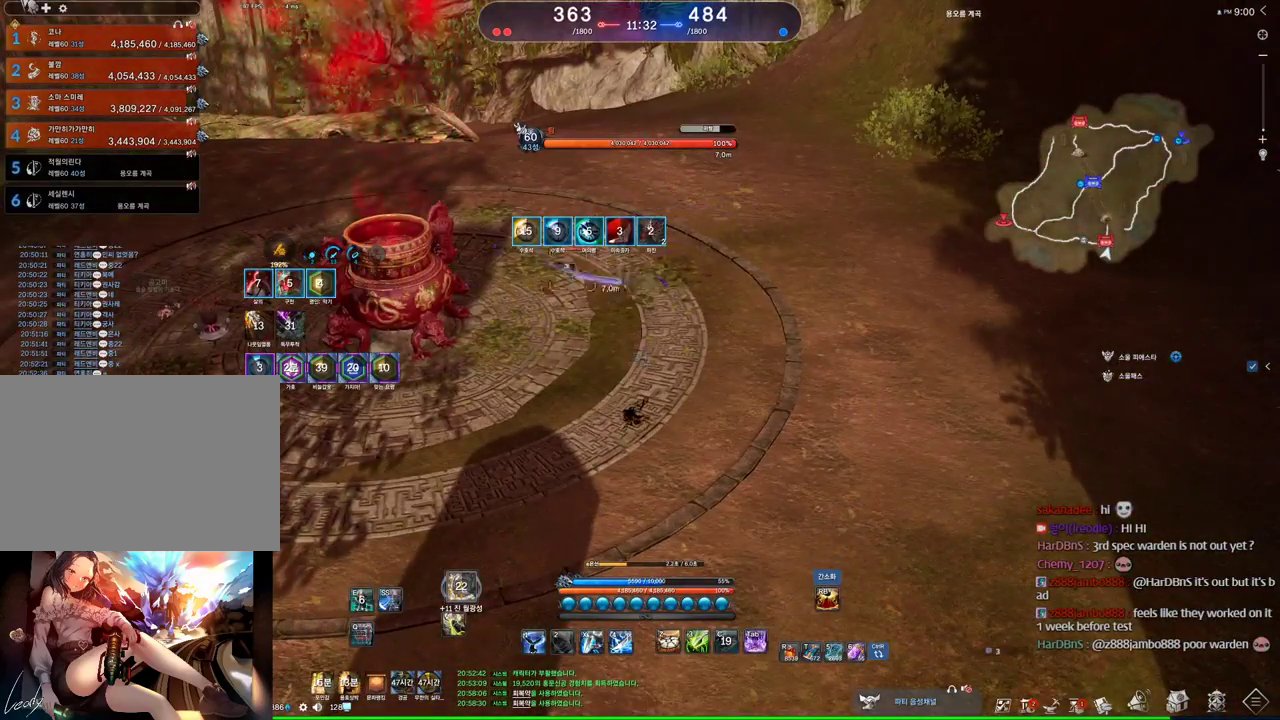
{"keys": [], "mouse": [], "events": []}
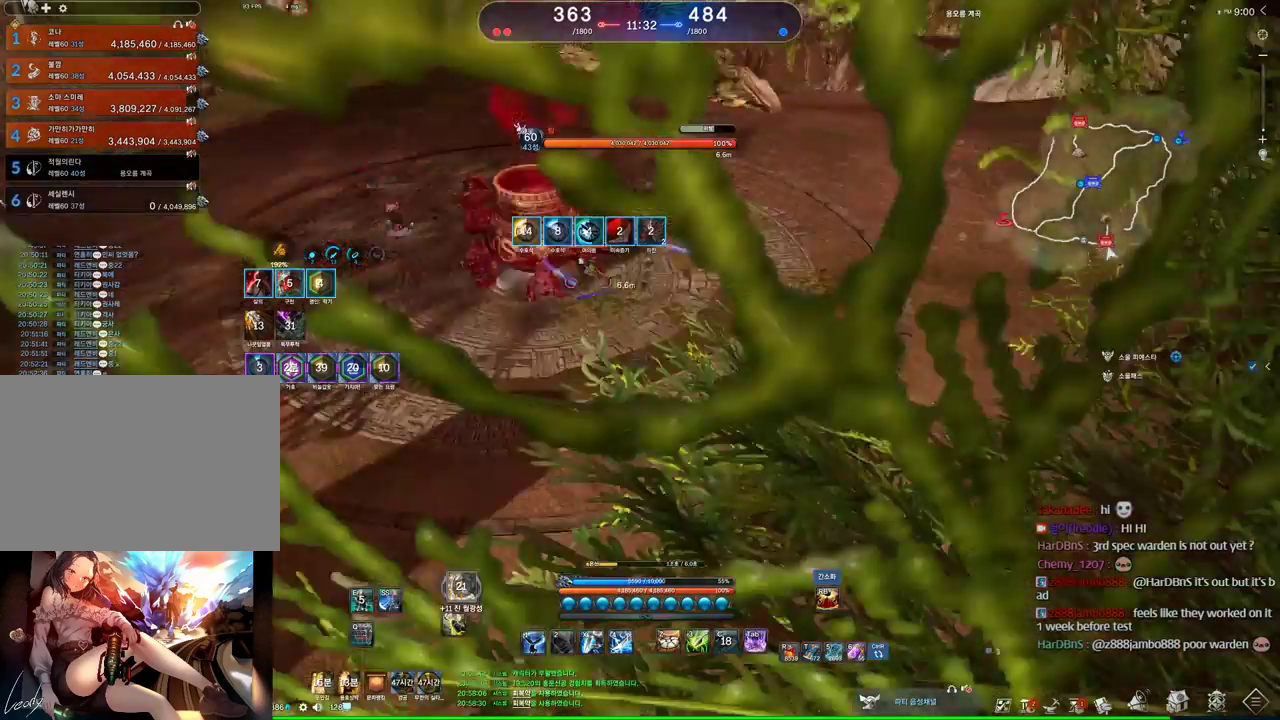
{"keys": [], "mouse": [], "events": []}
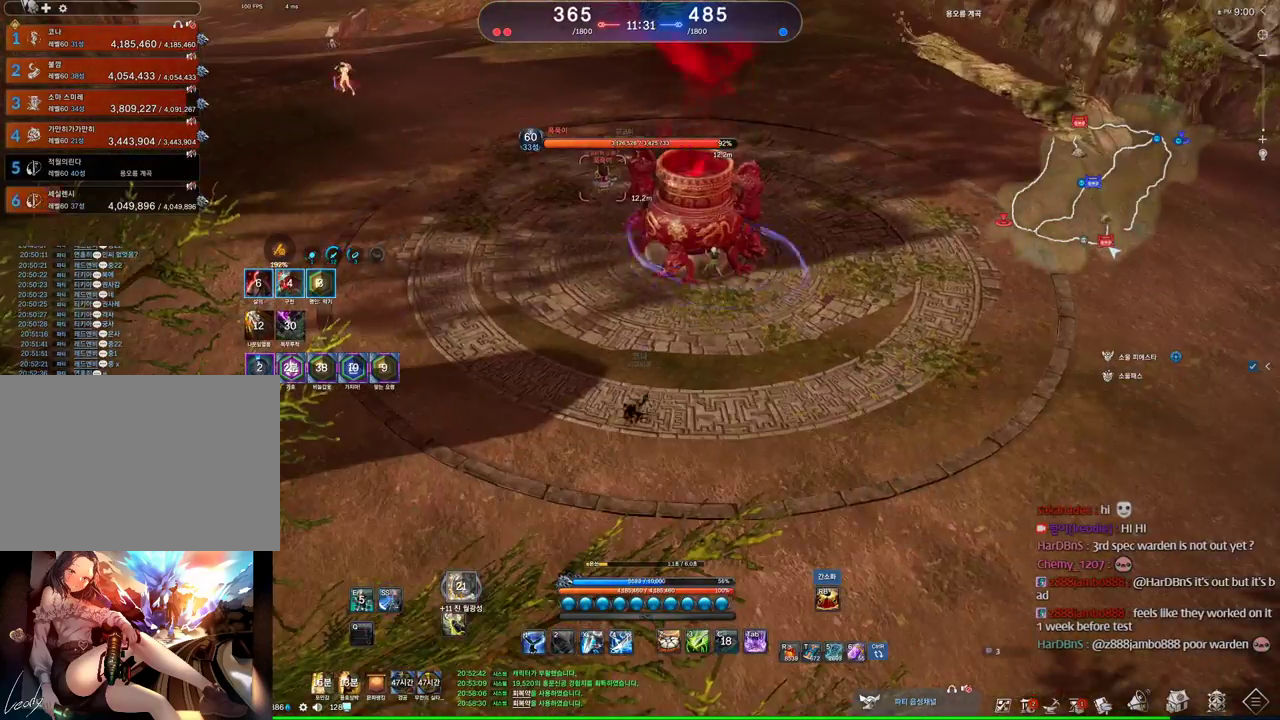
{"keys": ["d", "tab"], "mouse": [], "events": [[67, "d", "down"], [467, "tab", "down"]]}
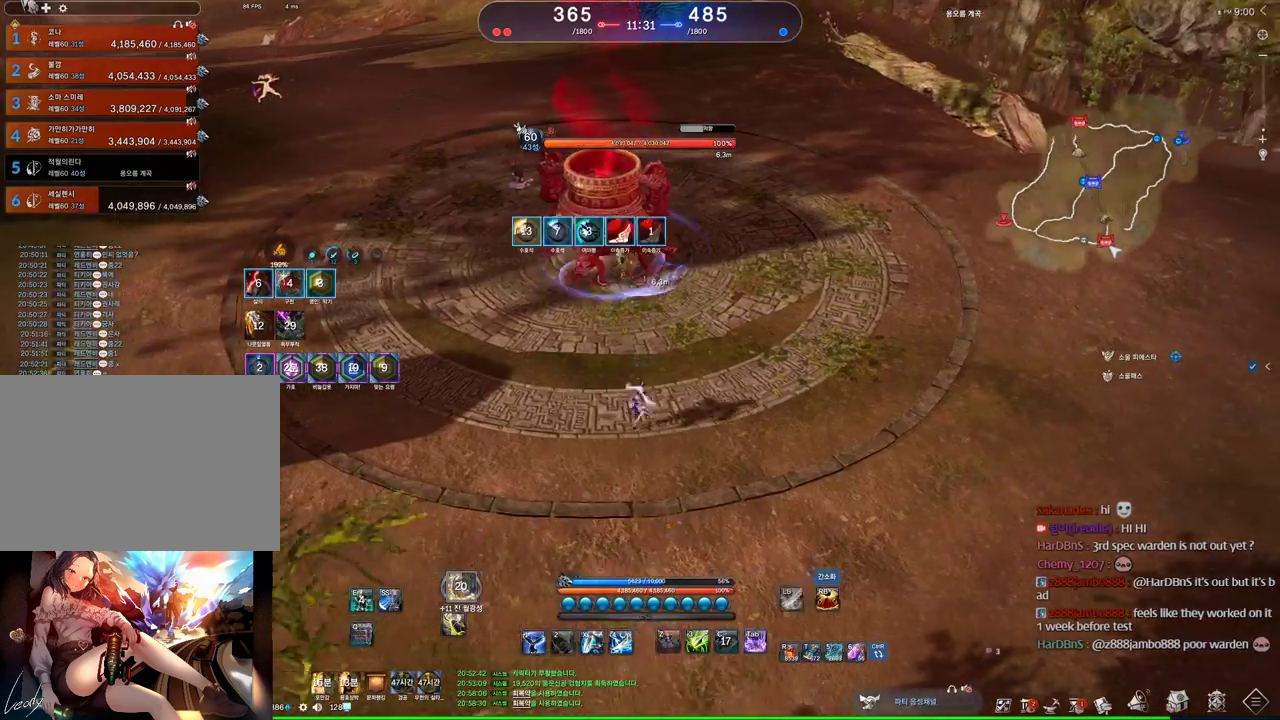
{"keys": ["2"], "mouse": [], "events": [[34, "space", "down"], [67, "tab", "up"], [134, "d", "up"], [167, "space", "up"], [300, "v", "down"], [400, "v", "up"], [500, "2", "down"]]}
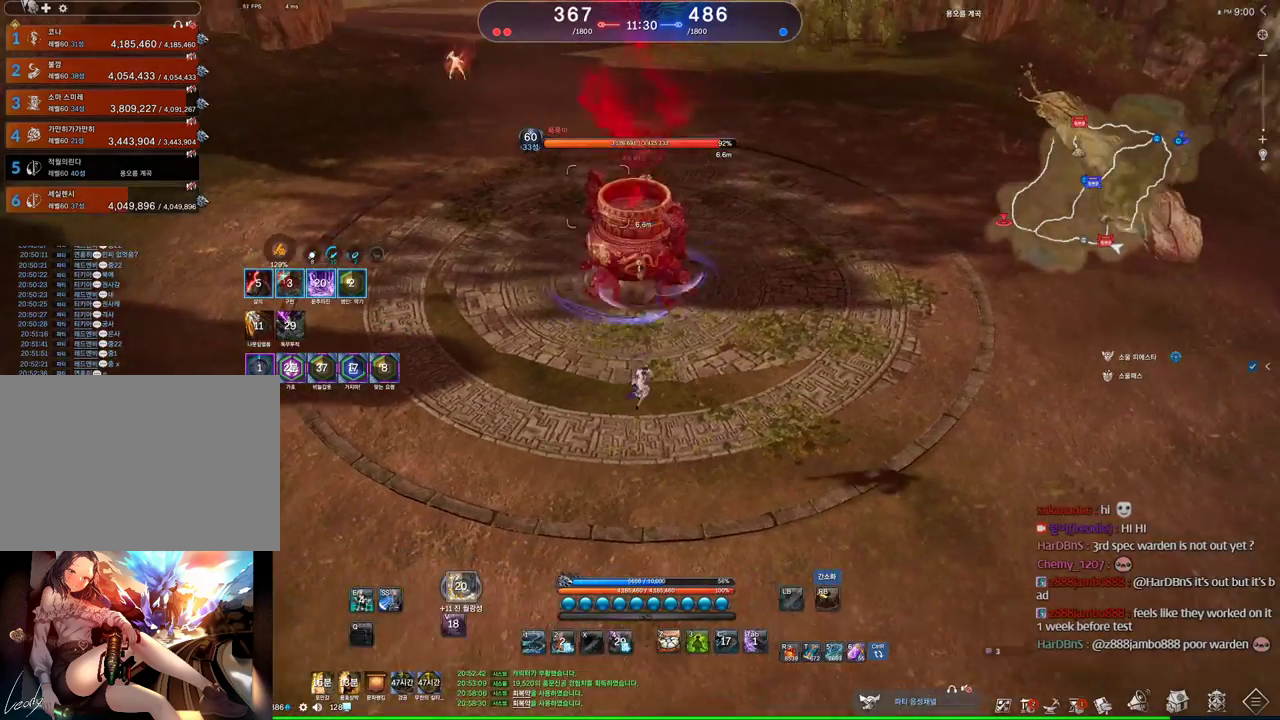
{"keys": ["f"], "mouse": [], "events": [[100, "2", "up"], [234, "f", "down"]]}
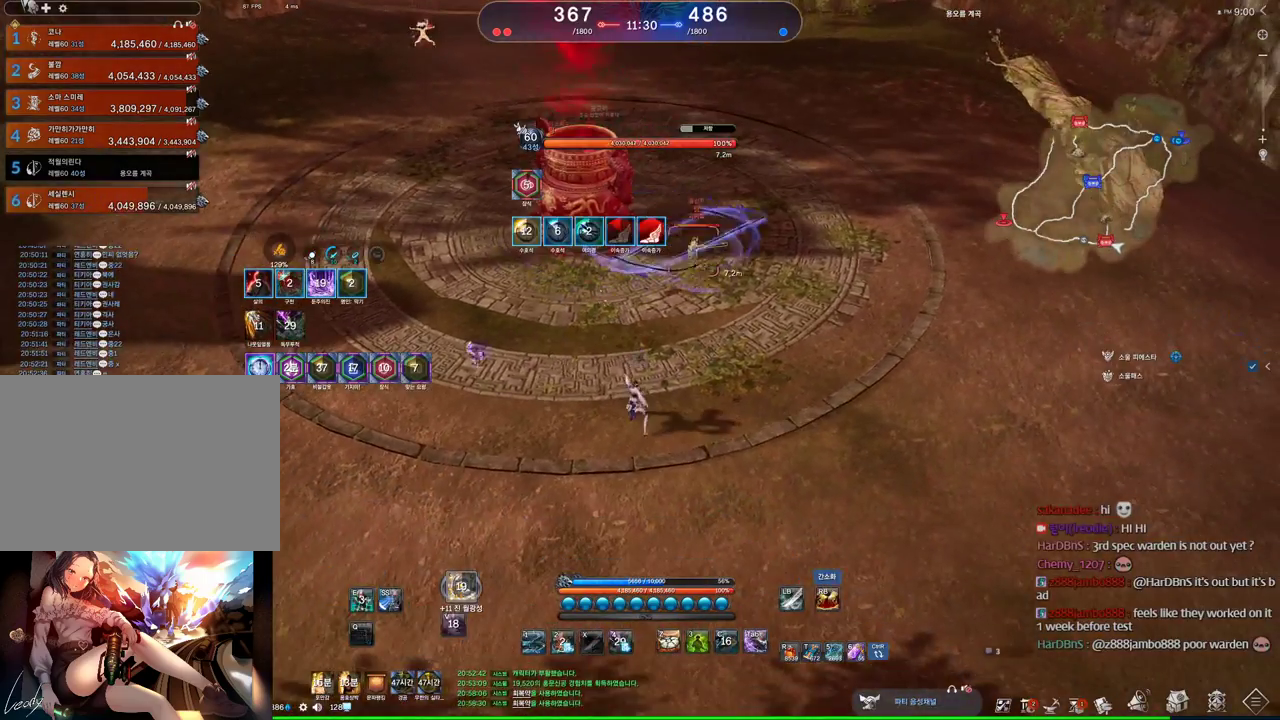
{"keys": [], "mouse": [], "events": [[334, "f", "up"]]}
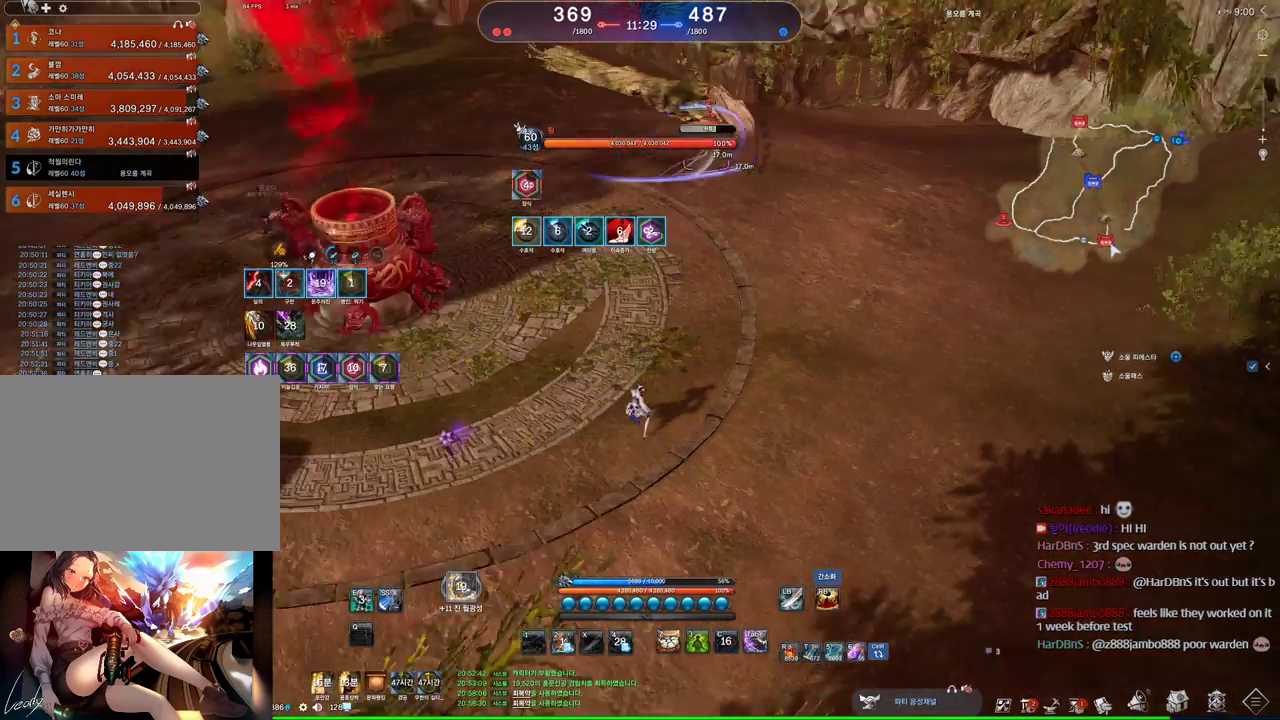
{"keys": ["w"], "mouse": [], "events": [[267, "w", "down"]]}
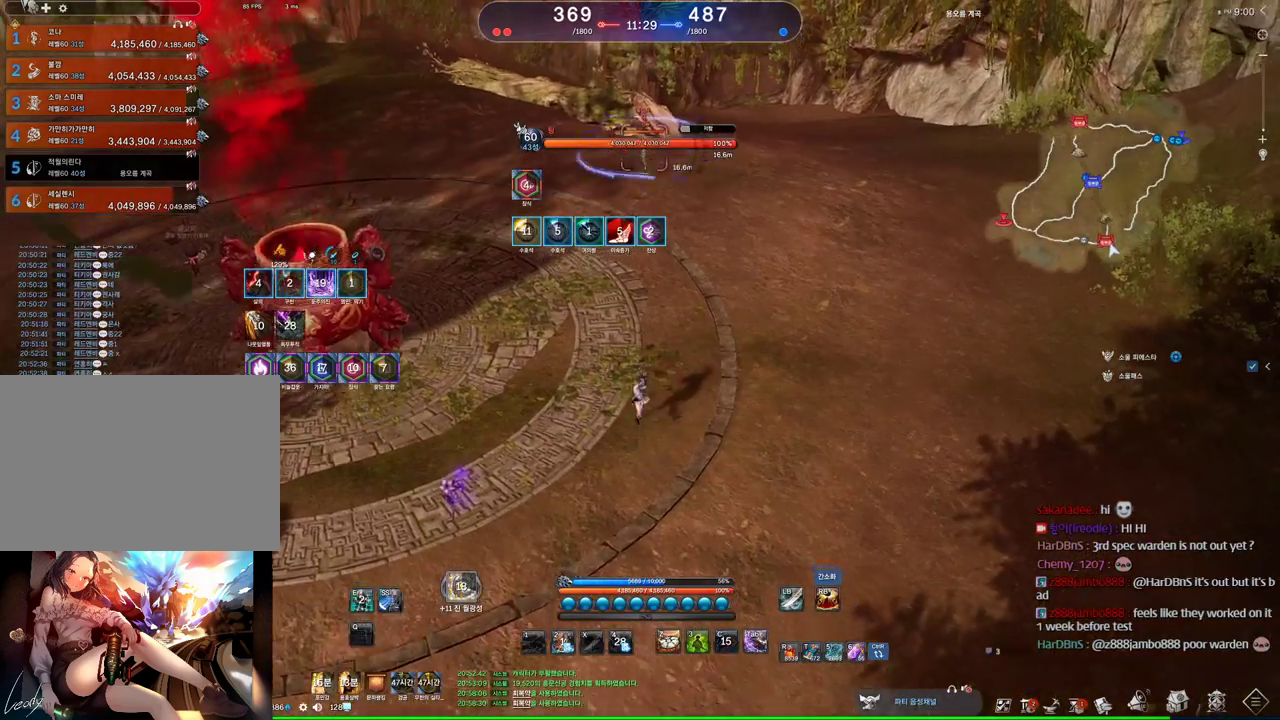
{"keys": ["d", "w"], "mouse": [], "events": [[67, "2", "down"], [200, "2", "up"], [300, "d", "down"]]}
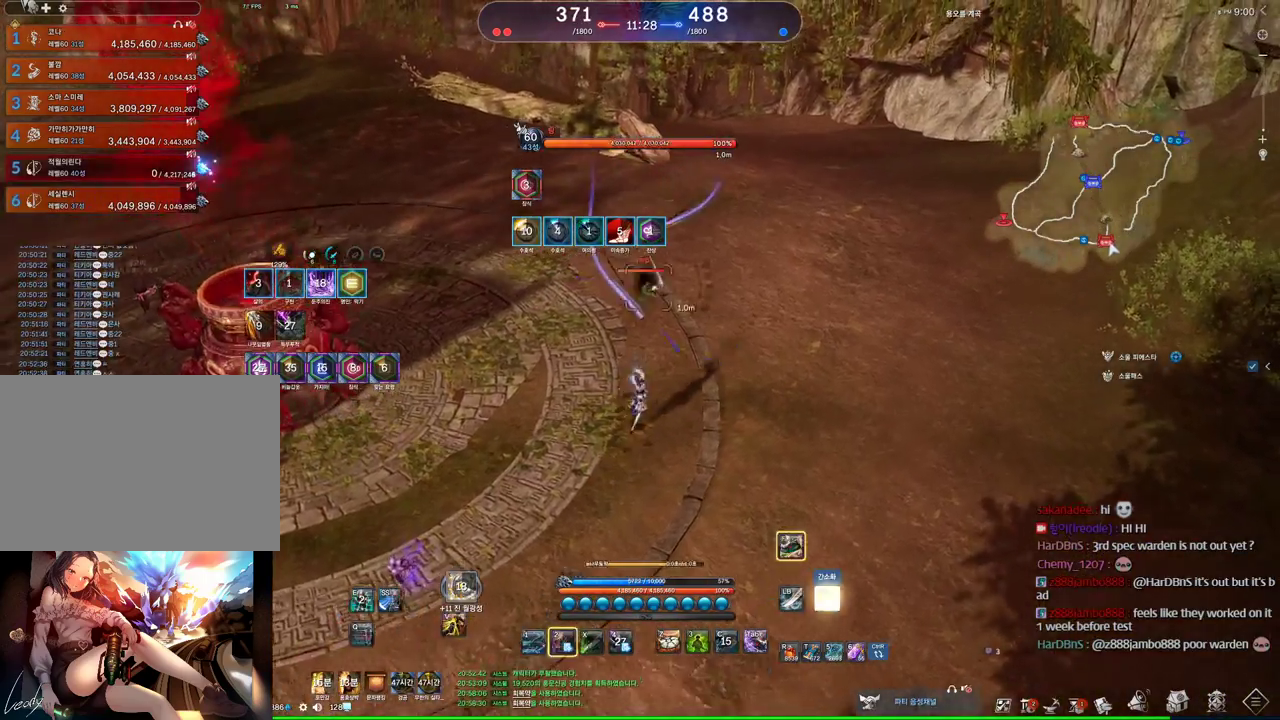
{"keys": ["d"], "mouse": [], "events": [[400, "w", "up"]]}
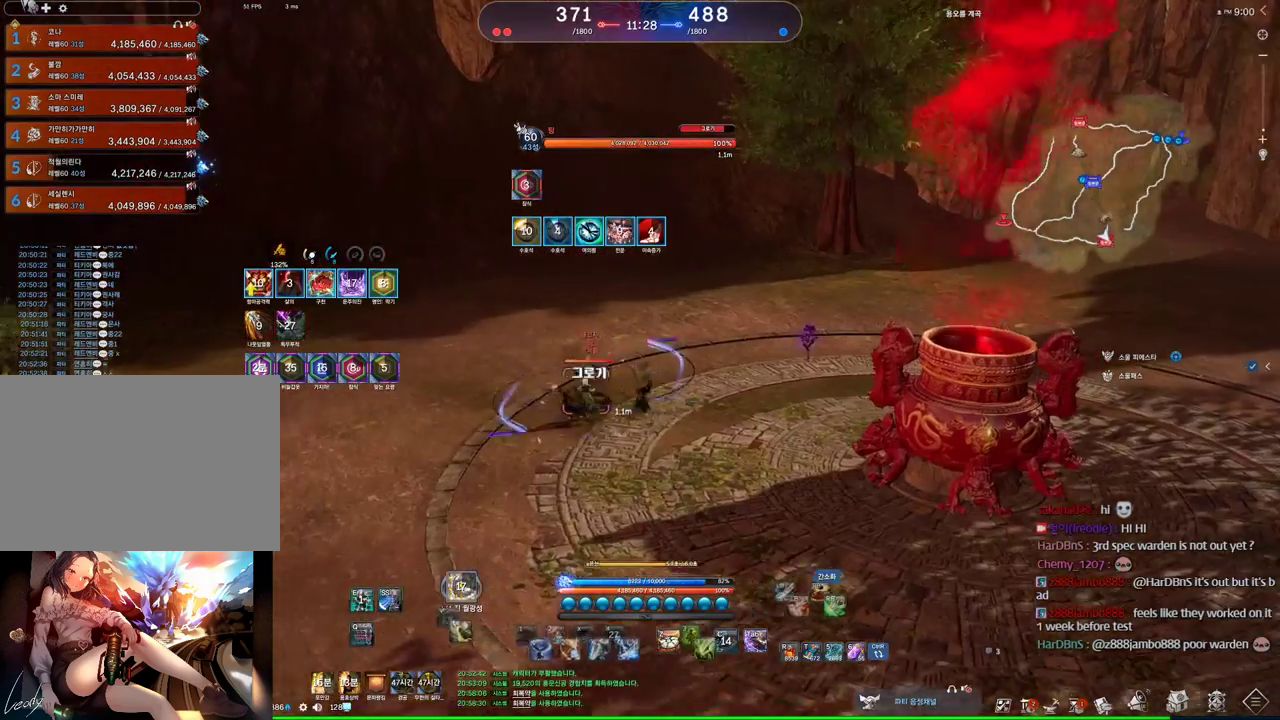
{"keys": [], "mouse": [], "events": [[100, "d", "up"]]}
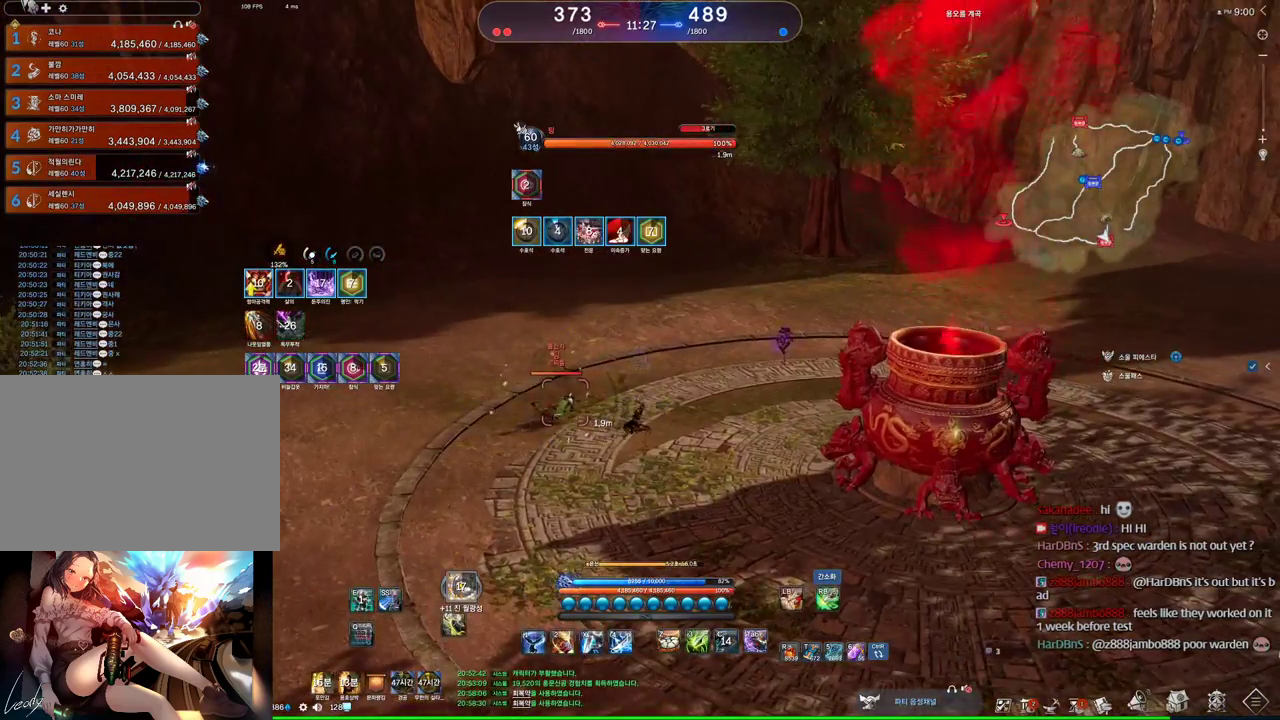
{"keys": ["a"], "mouse": [], "events": [[300, "a", "down"]]}
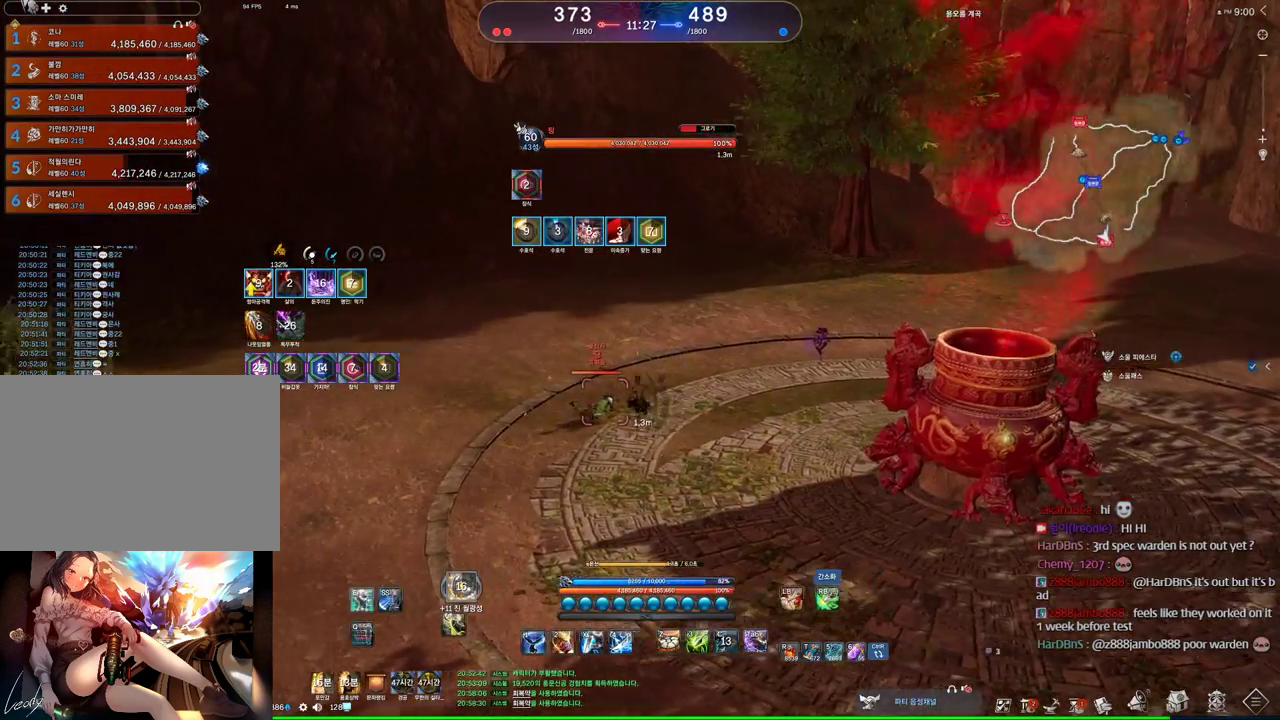
{"keys": ["a"], "mouse": [], "events": [[100, "1", "down"], [200, "1", "up"]]}
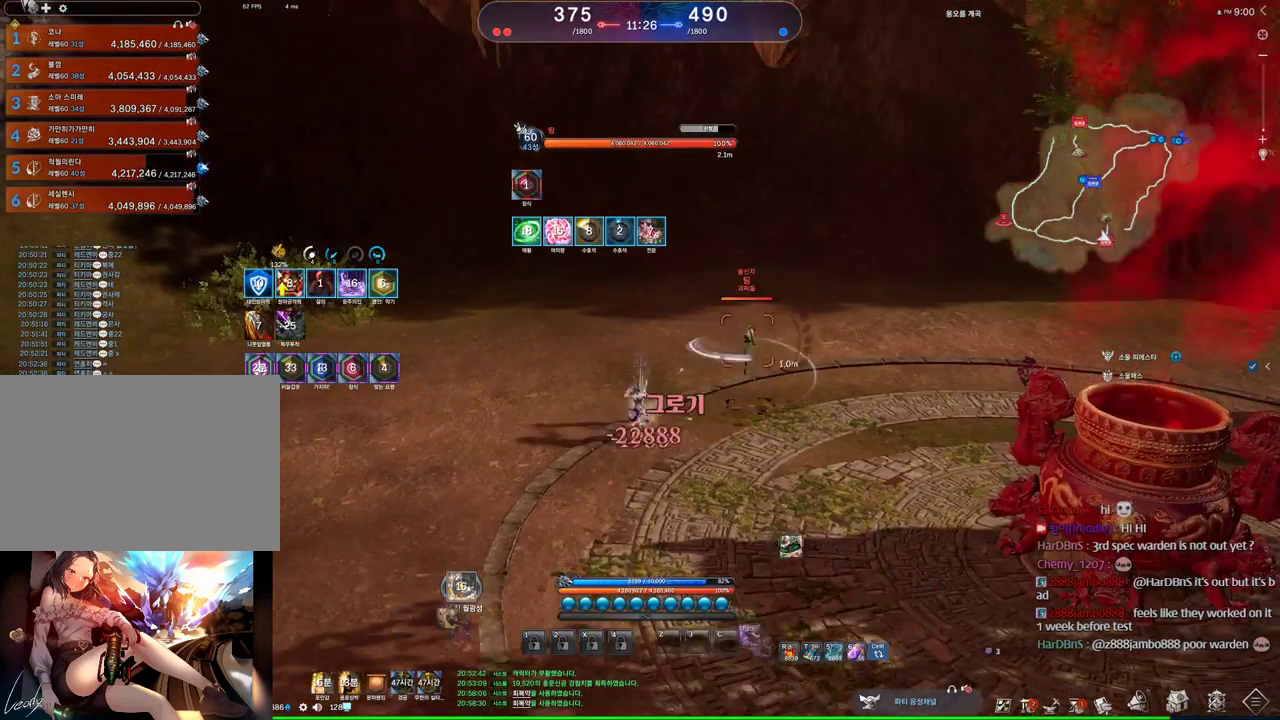
{"keys": ["f"], "mouse": [], "events": [[67, "a", "up"], [167, "f", "down"]]}
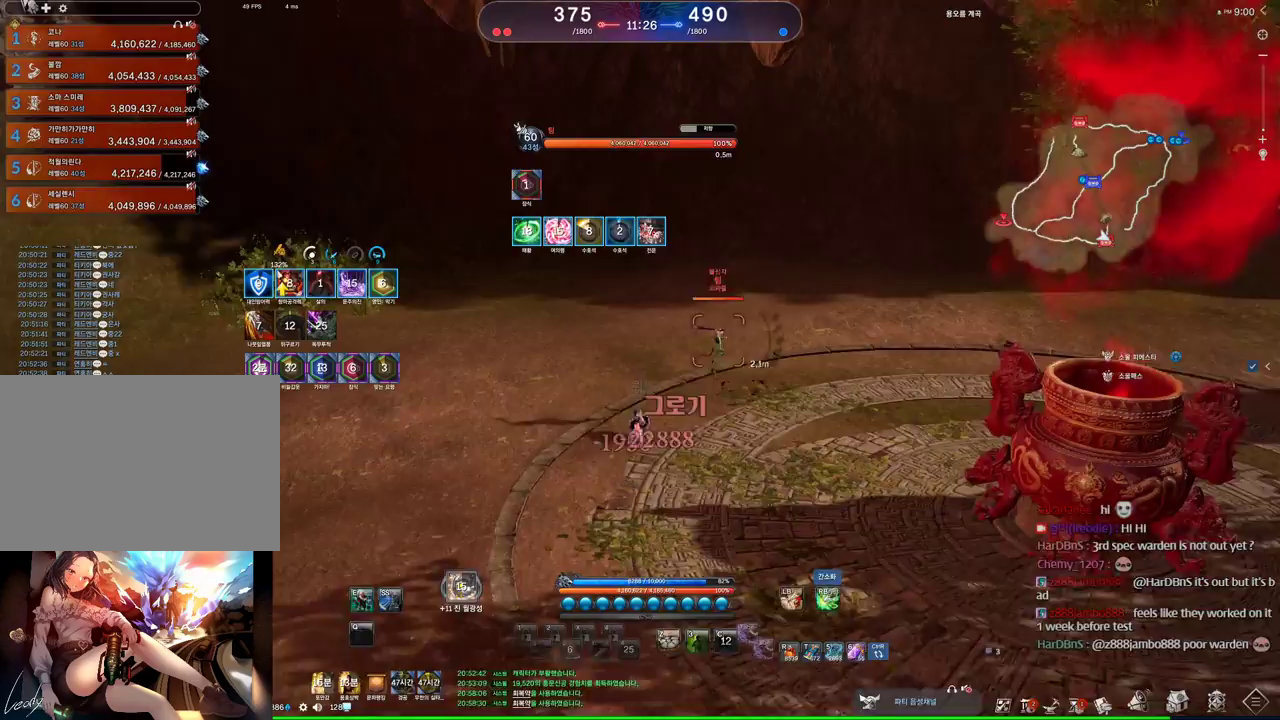
{"keys": ["d", "space"], "mouse": [], "events": [[134, "f", "up"], [334, "q", "down"], [367, "d", "down"], [367, "q", "up"], [434, "space", "down"]]}
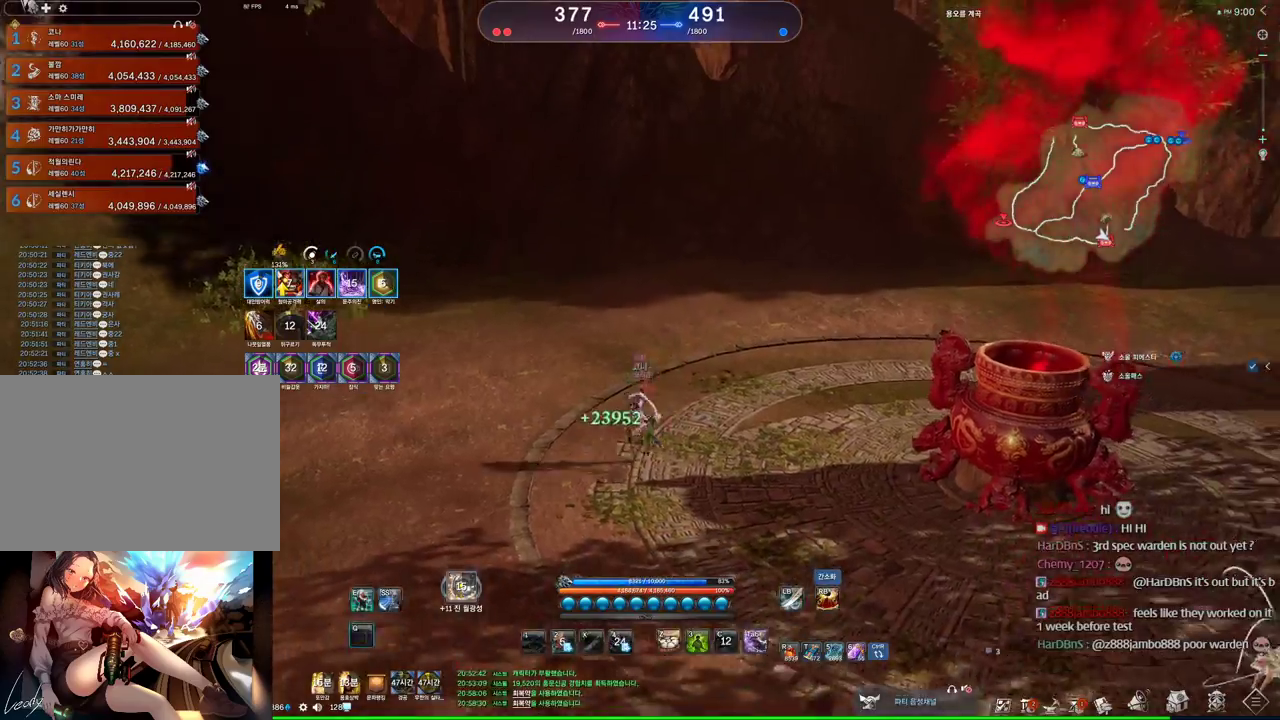
{"keys": ["d", "q"], "mouse": [], "events": [[34, "q", "down"], [134, "q", "up"], [134, "space", "up"], [167, "q", "down"], [267, "q", "up"], [400, "q", "down"], [434, "q", "up"], [500, "q", "down"]]}
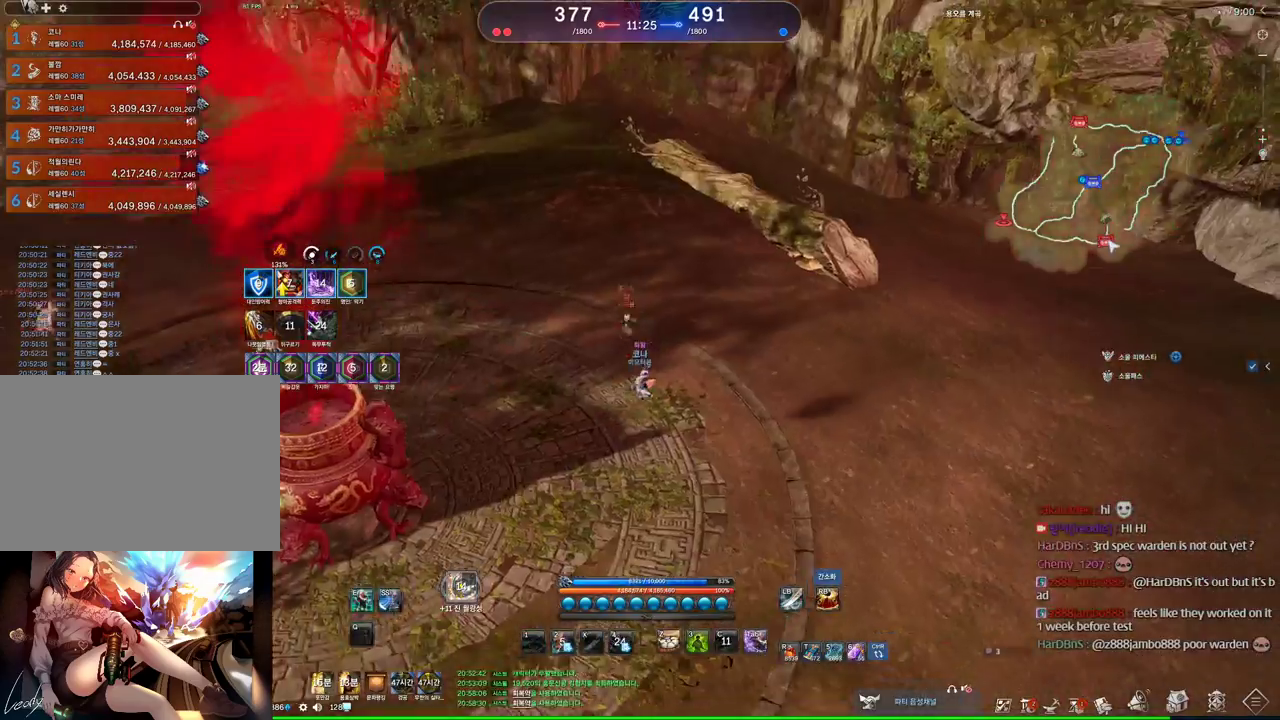
{"keys": ["d", "q"], "mouse": [], "events": [[134, "q", "up"], [367, "q", "down"]]}
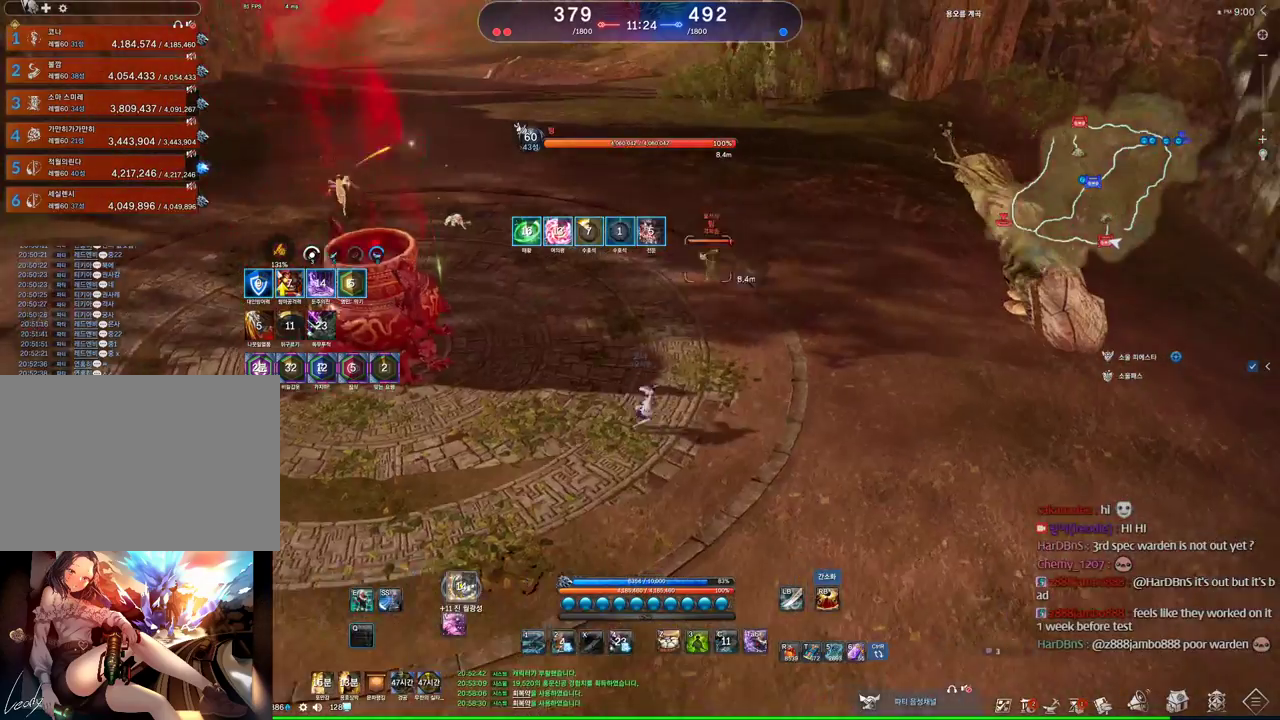
{"keys": [], "mouse": [], "events": [[200, "q", "up"], [300, "d", "up"]]}
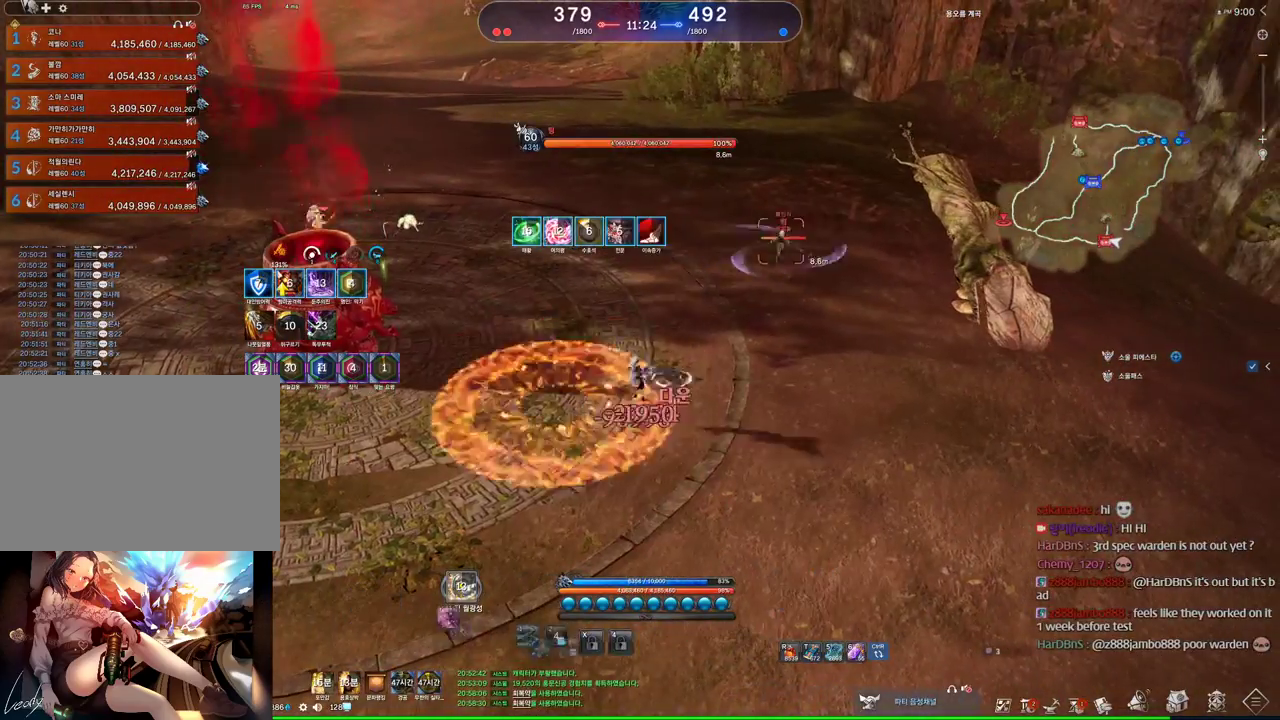
{"keys": [], "mouse": [], "events": []}
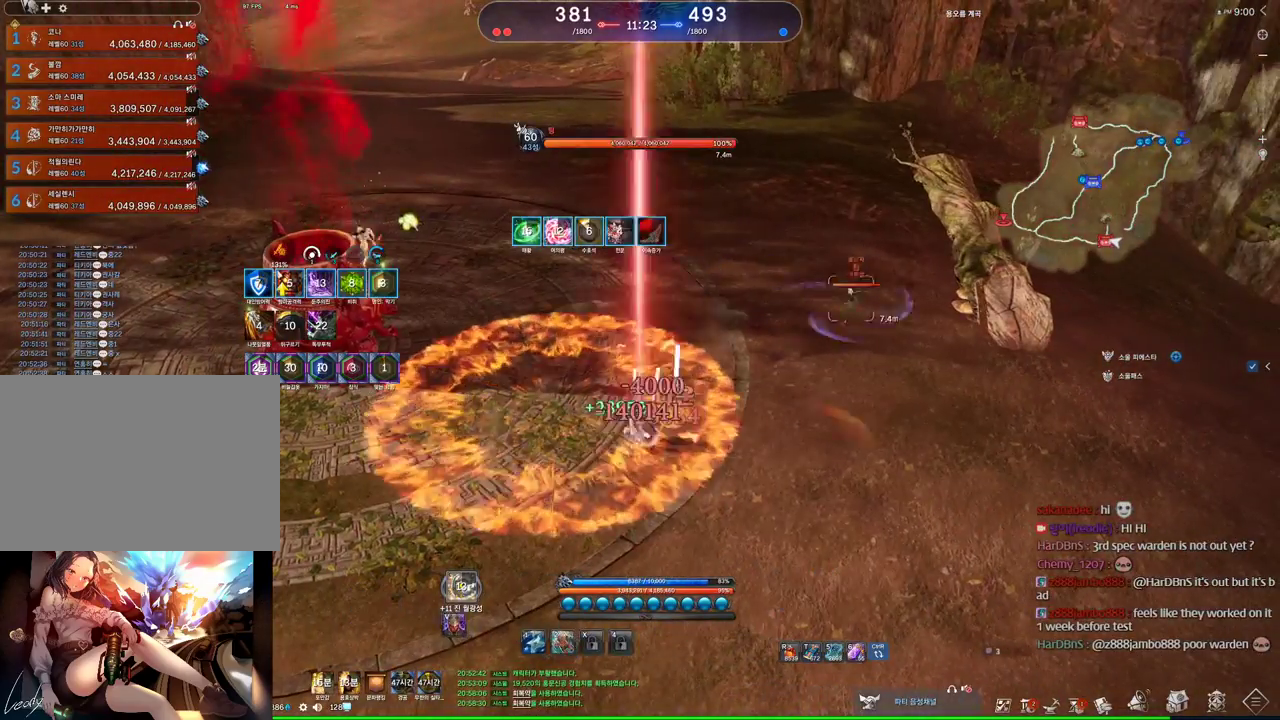
{"keys": [], "mouse": [], "events": [[34, "v", "down"], [467, "v", "up"]]}
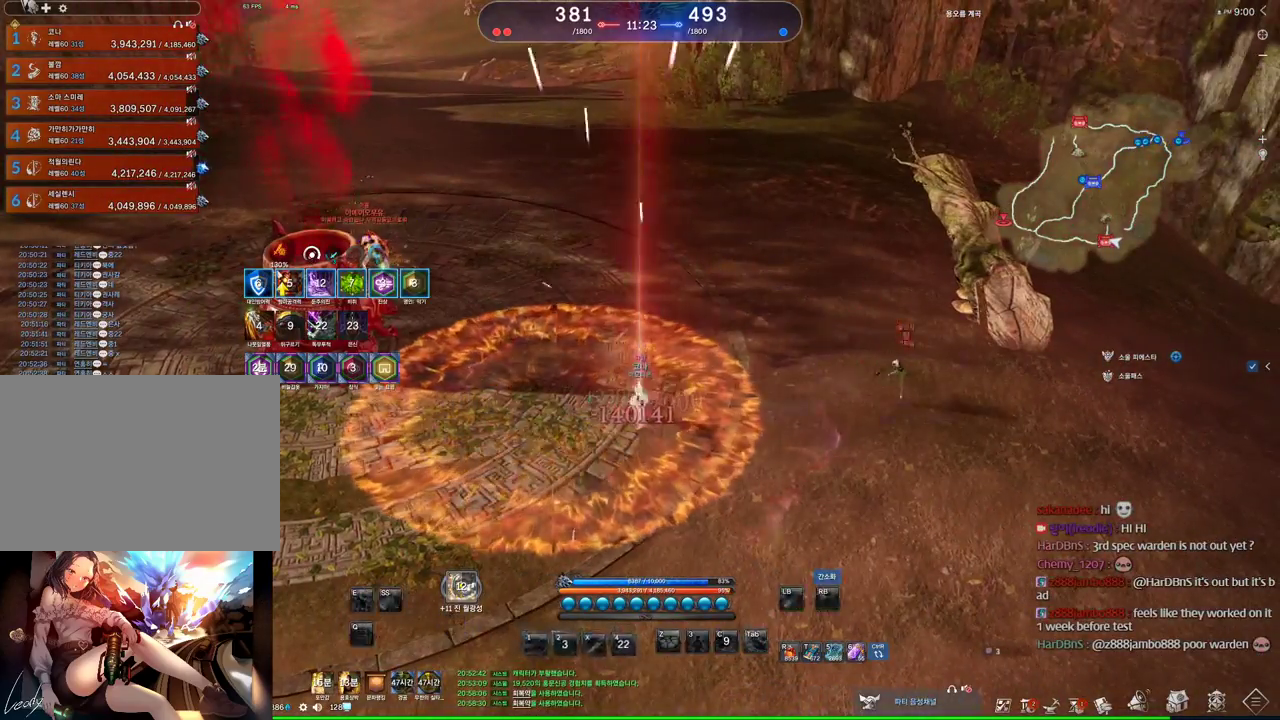
{"keys": ["a"], "mouse": [], "events": [[367, "a", "down"]]}
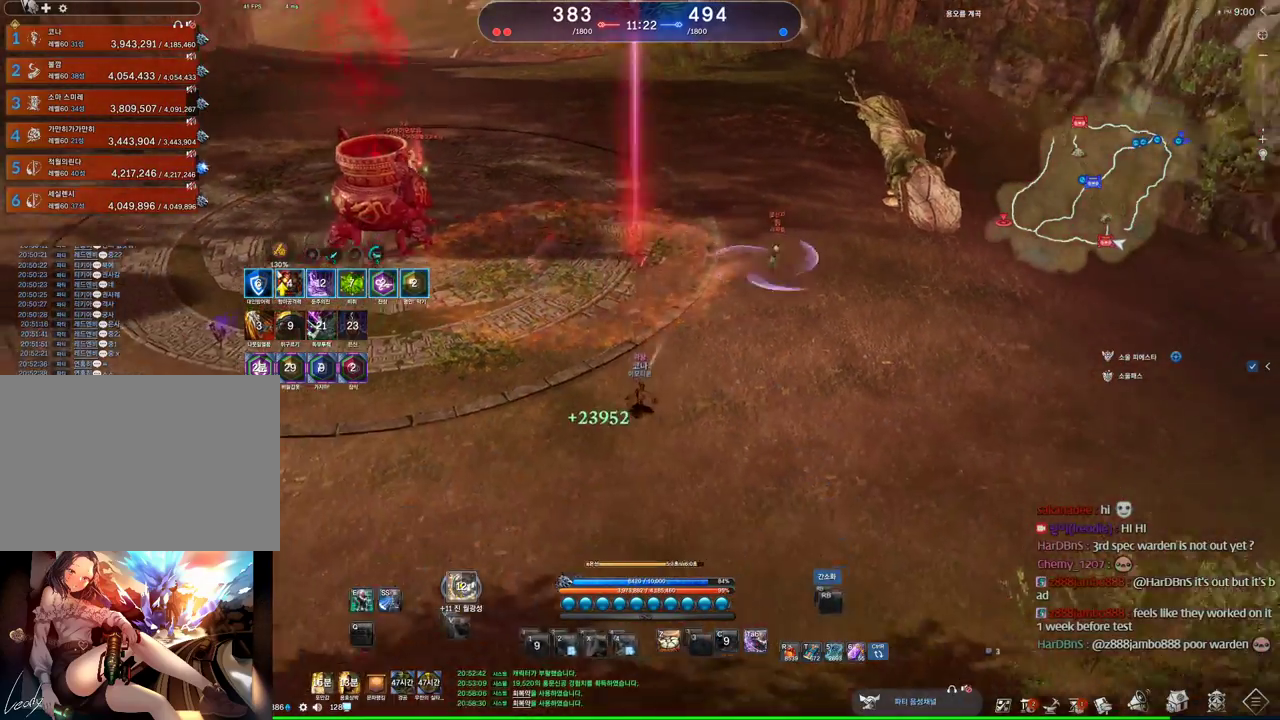
{"keys": [], "mouse": [], "events": [[34, "a", "up"], [167, "e", "down"], [400, "e", "up"]]}
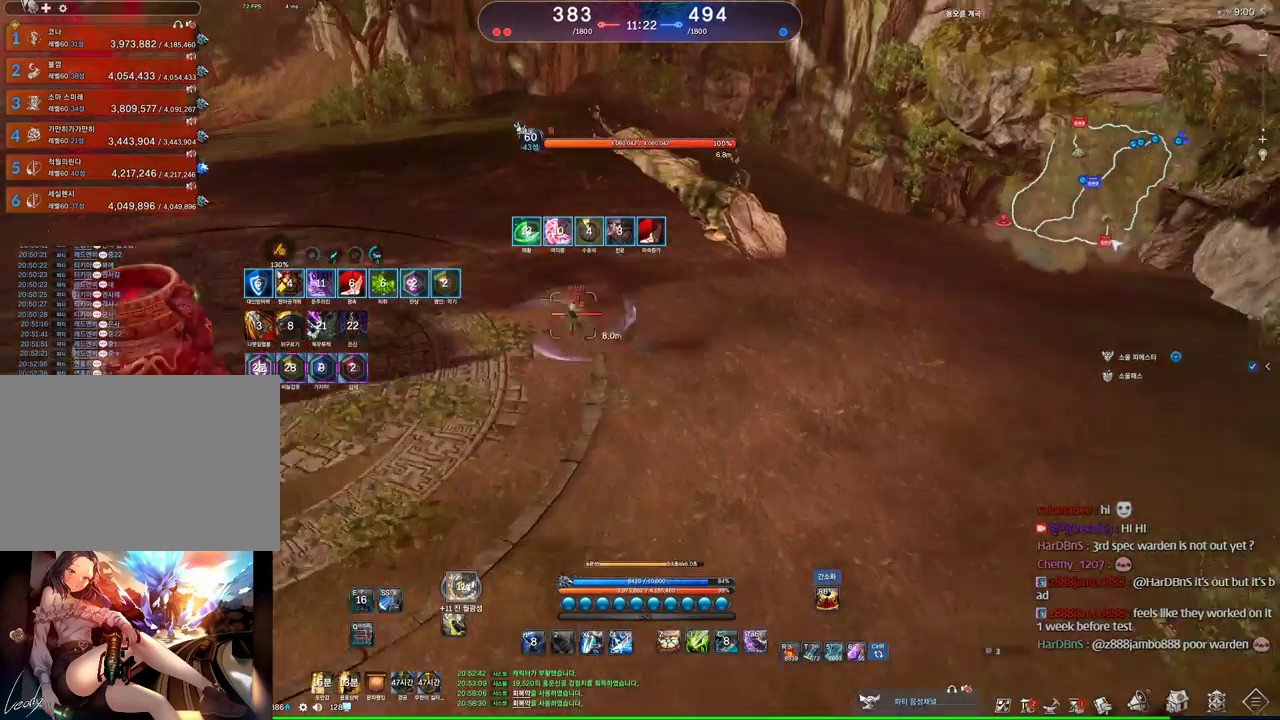
{"keys": ["d"], "mouse": [], "events": [[100, "d", "down"], [234, "1", "down"], [367, "1", "up"]]}
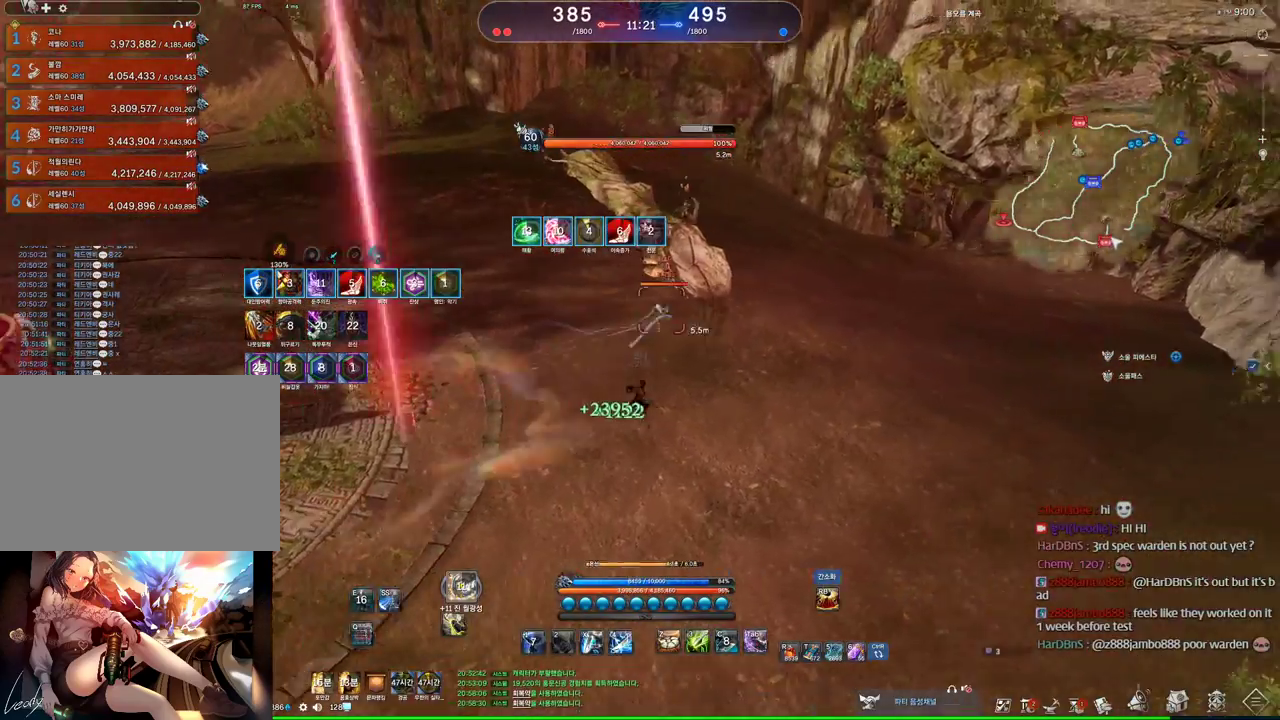
{"keys": [], "mouse": [], "events": [[234, "d", "up"], [234, "s", "down"], [300, "s", "up"], [334, "s", "down"], [467, "s", "up"]]}
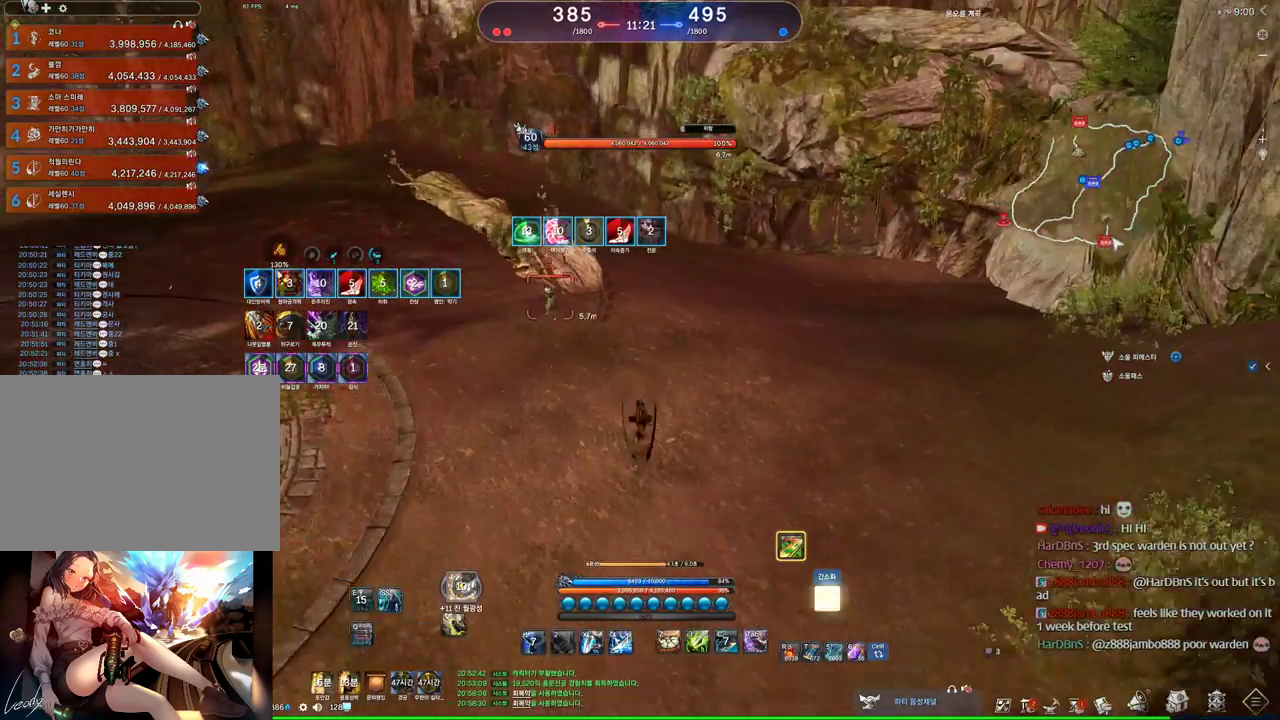
{"keys": [], "mouse": [], "events": []}